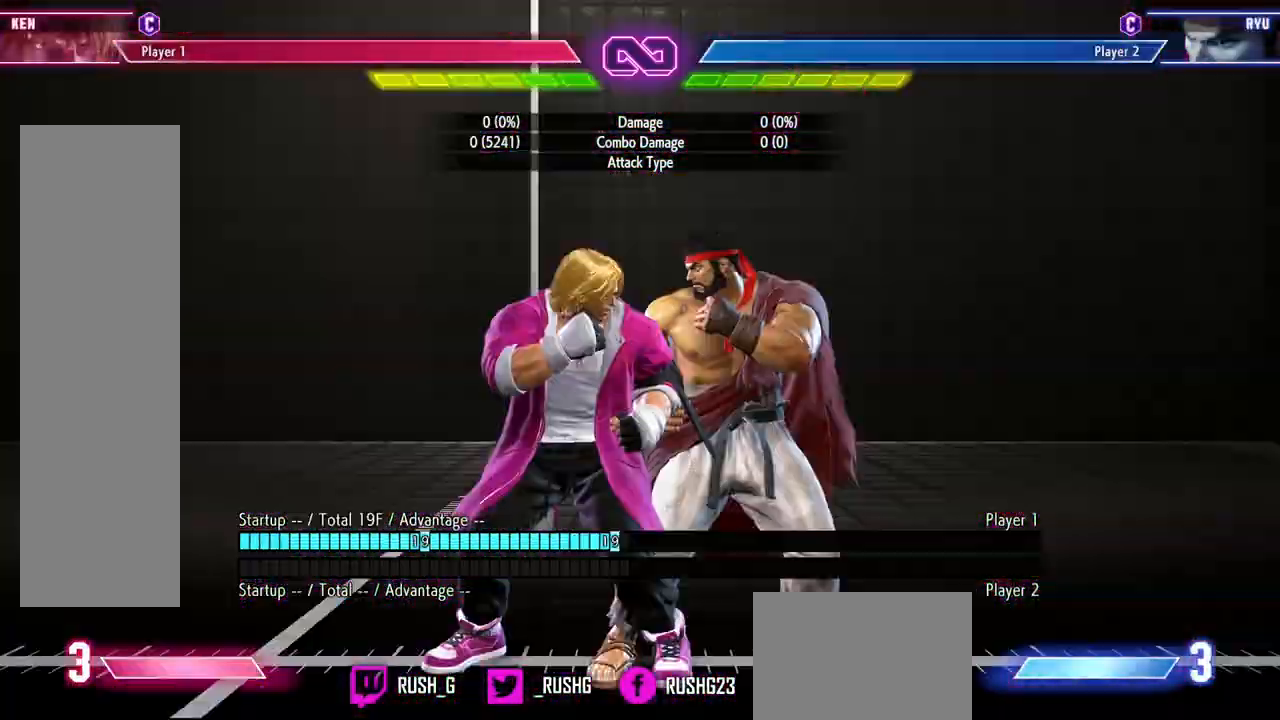
Gameplay with a controller (PlayStation layout); each line is a JSON object with the inputs held at the frame after it. "events" lists button and stick changes between this image and that frame as [ms after this image, input, new state], when the widget could be followed in between. Not read: HOME L3 R3 TOUCHPAD.
{"buttons": ["R1", "R2"], "events": [[483, "R1", "down"], [483, "R2", "down"]]}
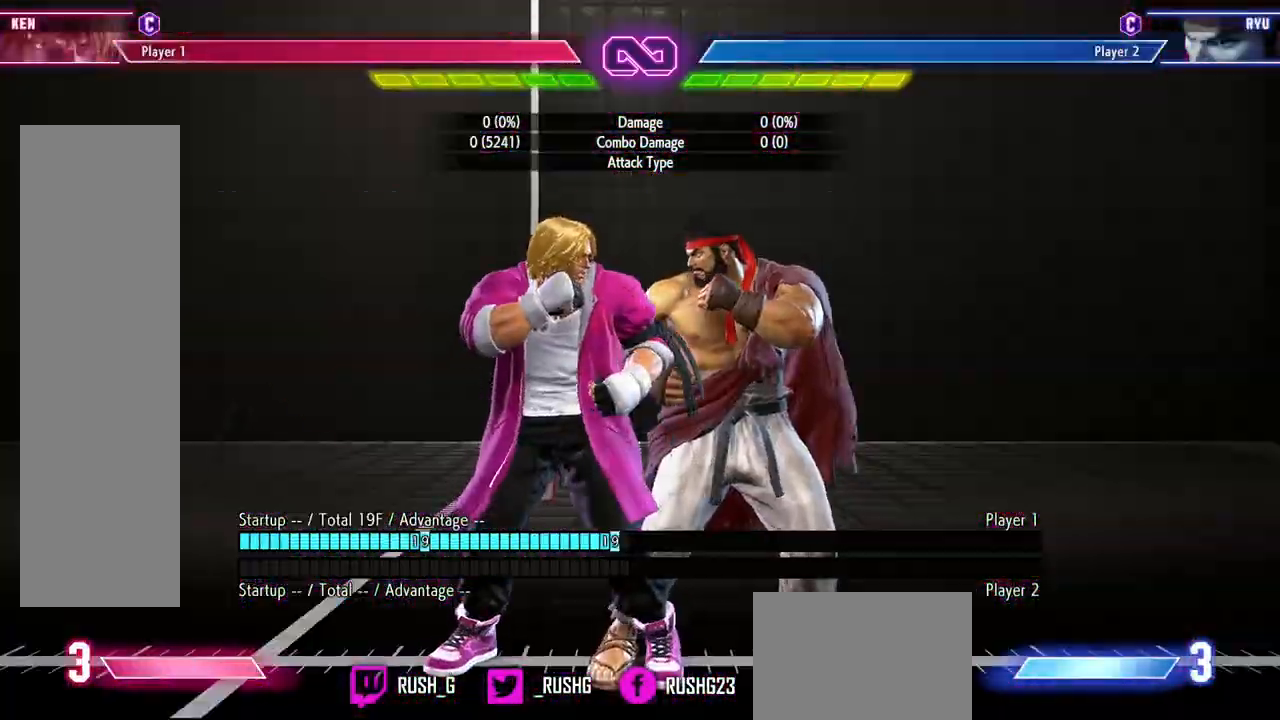
{"buttons": ["L1"], "events": [[133, "R2", "up"], [150, "R1", "up"], [483, "L1", "down"]]}
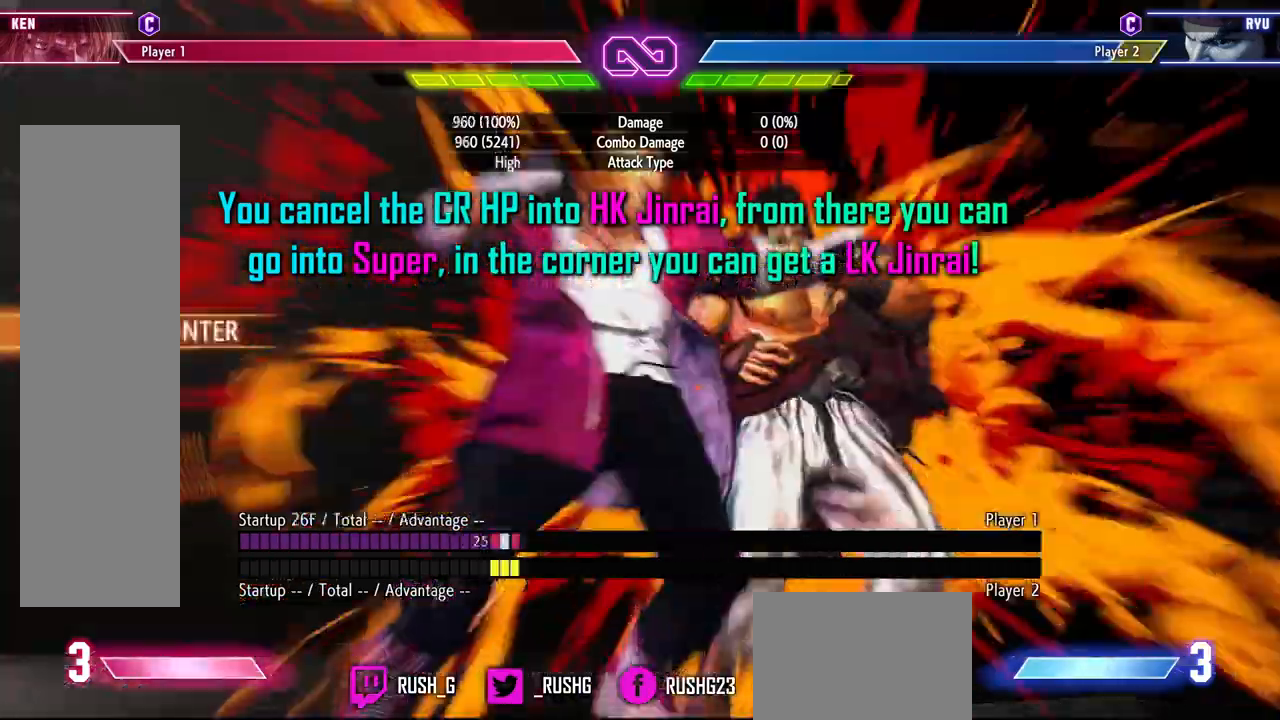
{"buttons": ["L1"], "events": [[300, "L1", "up"], [367, "L1", "down"]]}
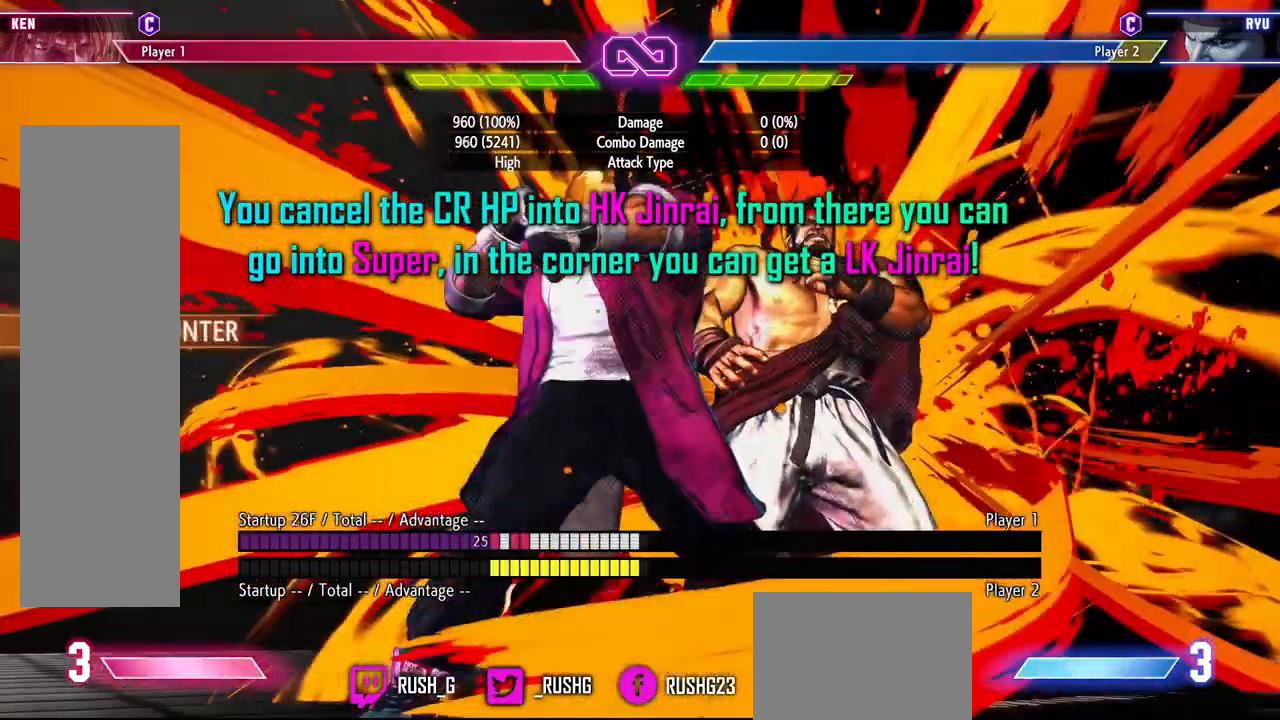
{"buttons": [], "events": [[433, "L1", "up"]]}
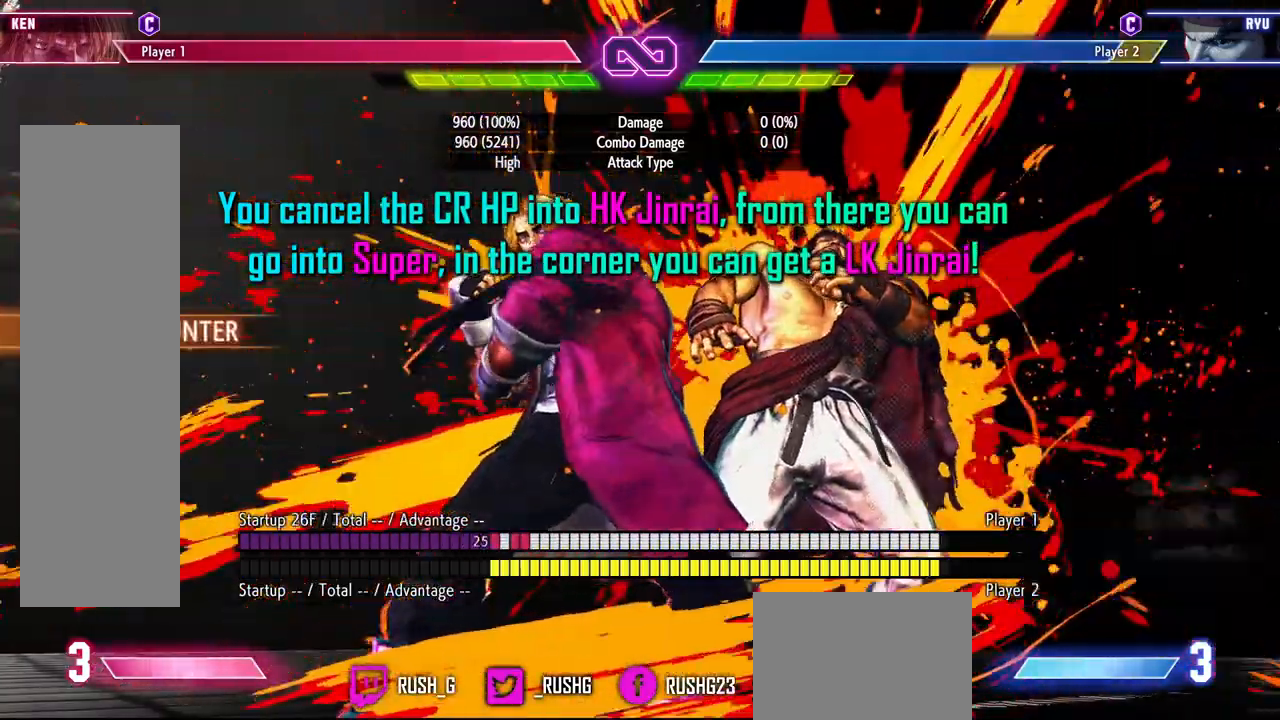
{"buttons": [], "events": [[133, "DPAD_RIGHT", "down"], [217, "DPAD_RIGHT", "up"], [267, "DPAD_RIGHT", "down"], [383, "DPAD_RIGHT", "up"]]}
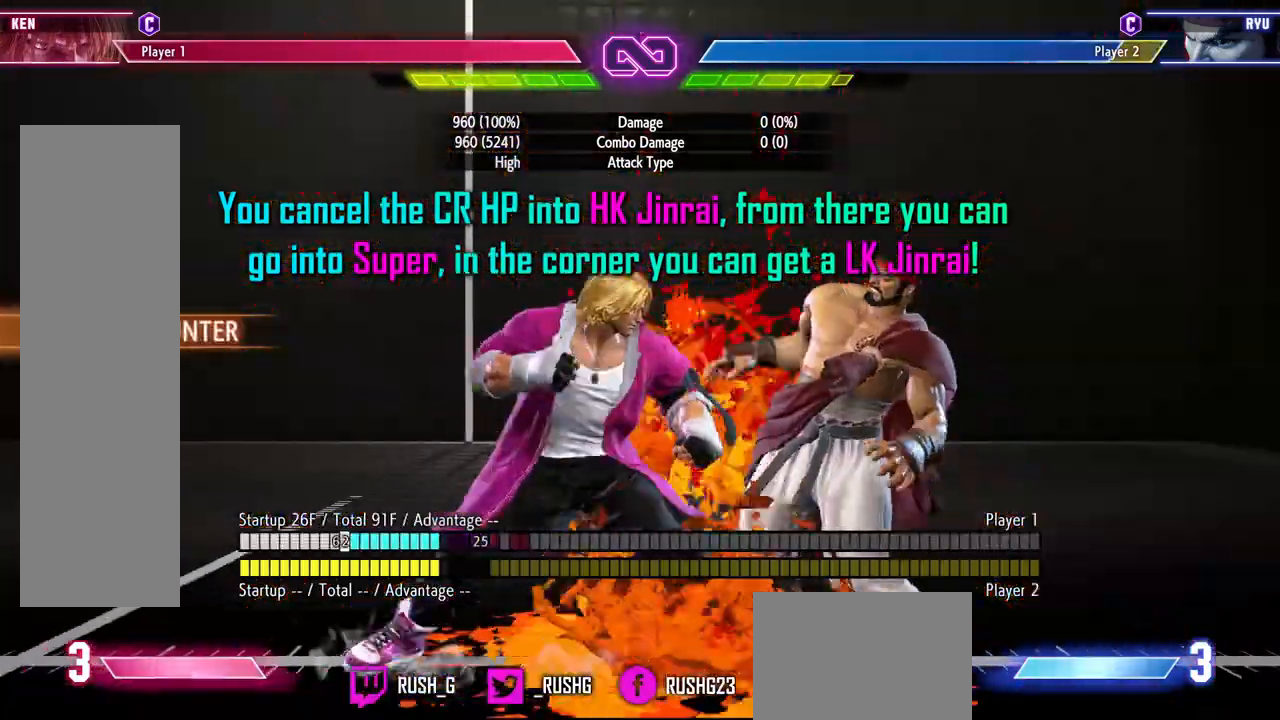
{"buttons": ["DPAD_DOWN", "DPAD_RIGHT"], "events": [[67, "DPAD_DOWN", "down"], [133, "R1", "down"], [200, "R1", "up"], [217, "DPAD_RIGHT", "down"], [317, "DPAD_DOWN", "up"], [417, "L2", "down"], [483, "L2", "up"], [500, "DPAD_DOWN", "down"]]}
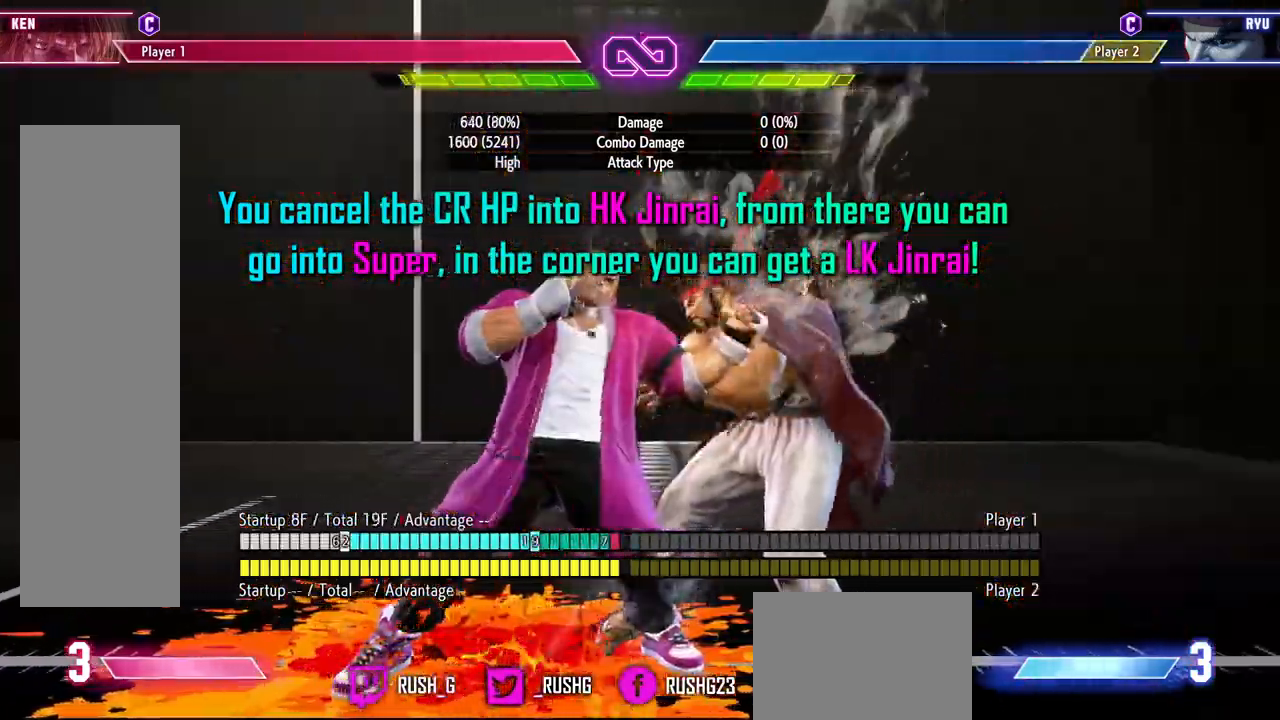
{"buttons": ["DPAD_DOWN", "DPAD_RIGHT"], "events": []}
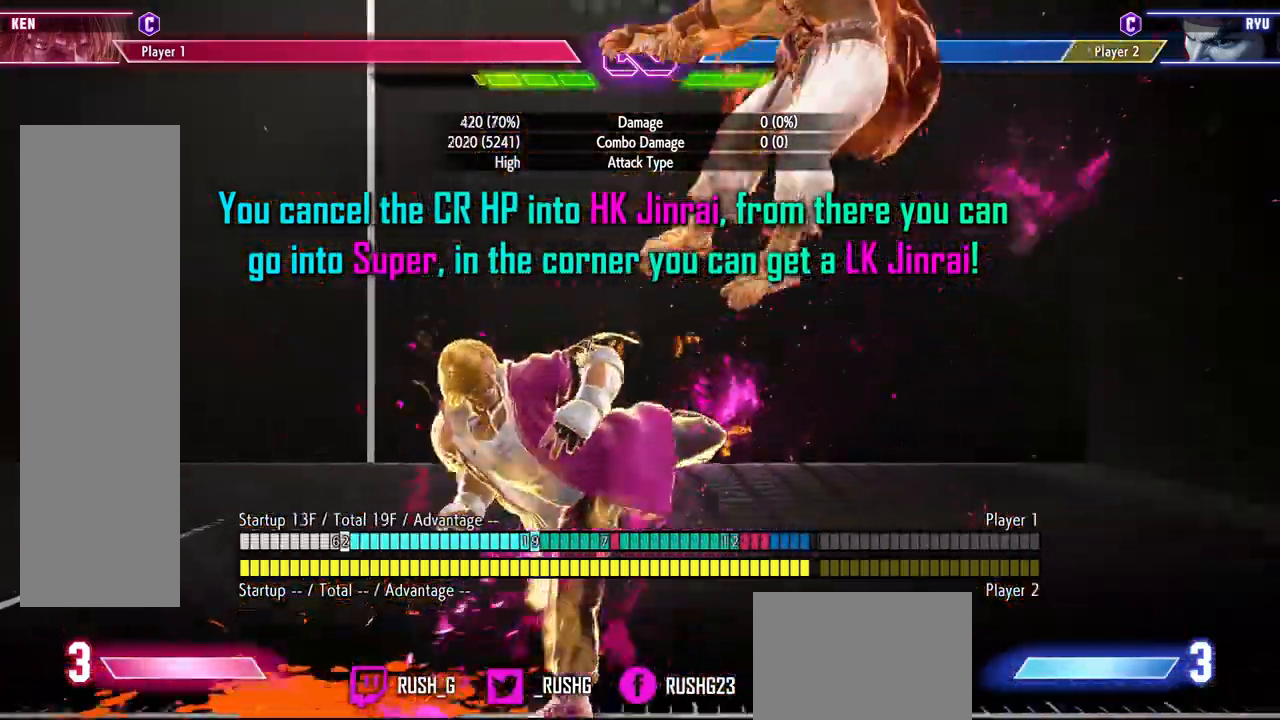
{"buttons": ["DPAD_RIGHT"], "events": [[100, "L2", "down"], [233, "L2", "up"], [500, "DPAD_DOWN", "up"]]}
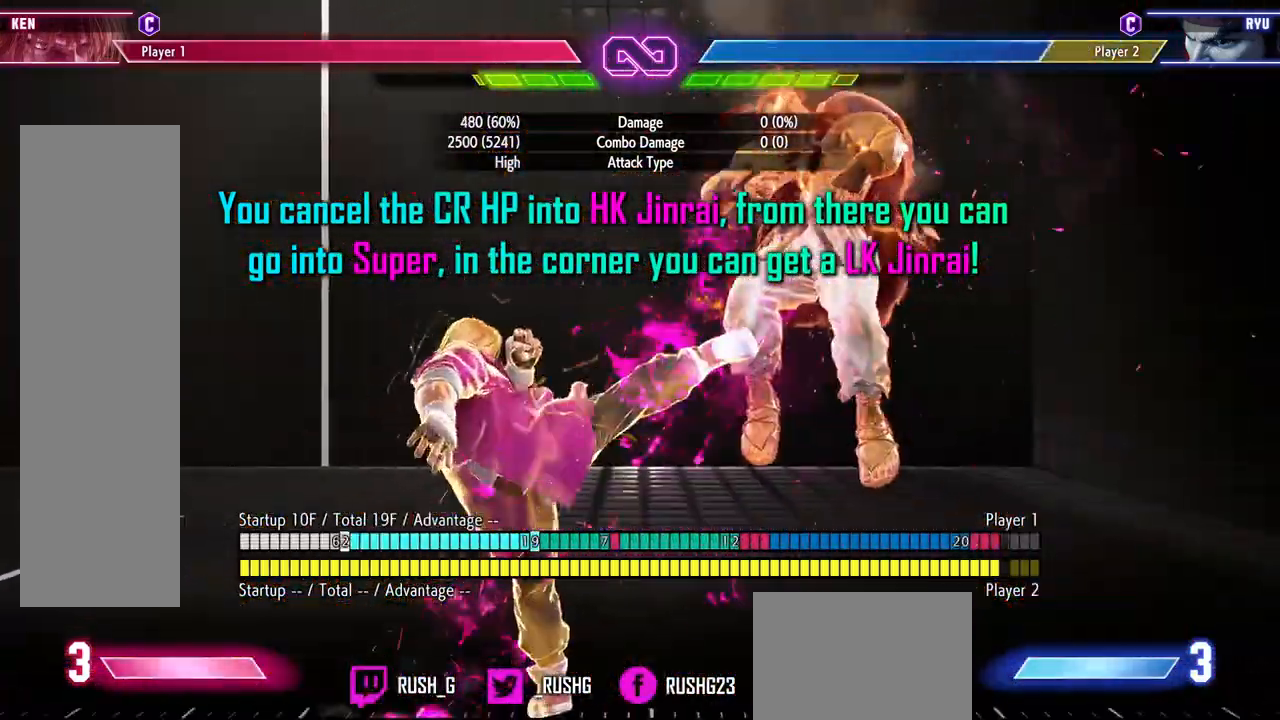
{"buttons": ["CIRCLE", "TRIANGLE"], "events": [[167, "CIRCLE", "down"], [167, "TRIANGLE", "down"], [433, "DPAD_RIGHT", "up"]]}
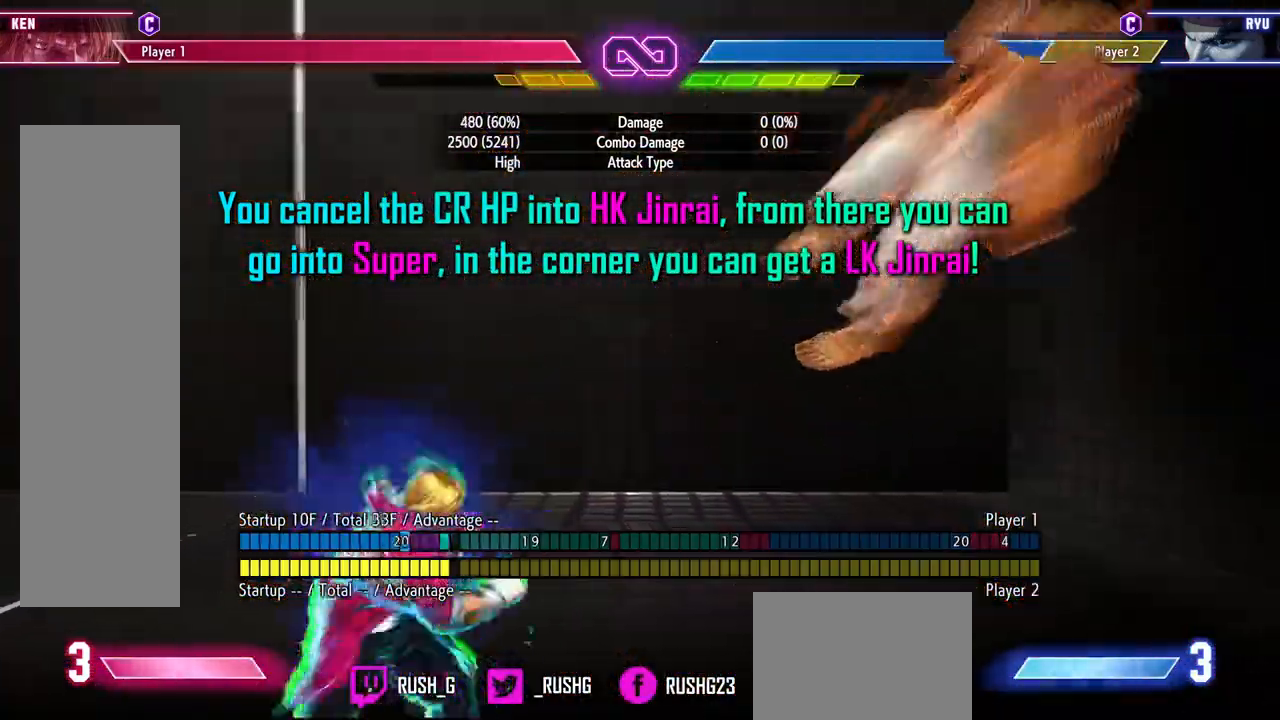
{"buttons": ["CIRCLE", "TRIANGLE"], "events": [[17, "DPAD_DOWN", "down"], [167, "DPAD_DOWN", "up"], [200, "DPAD_RIGHT", "down"], [267, "DPAD_RIGHT", "up"], [317, "DPAD_RIGHT", "down"], [417, "TRIANGLE", "up"], [450, "DPAD_RIGHT", "up"], [500, "TRIANGLE", "down"]]}
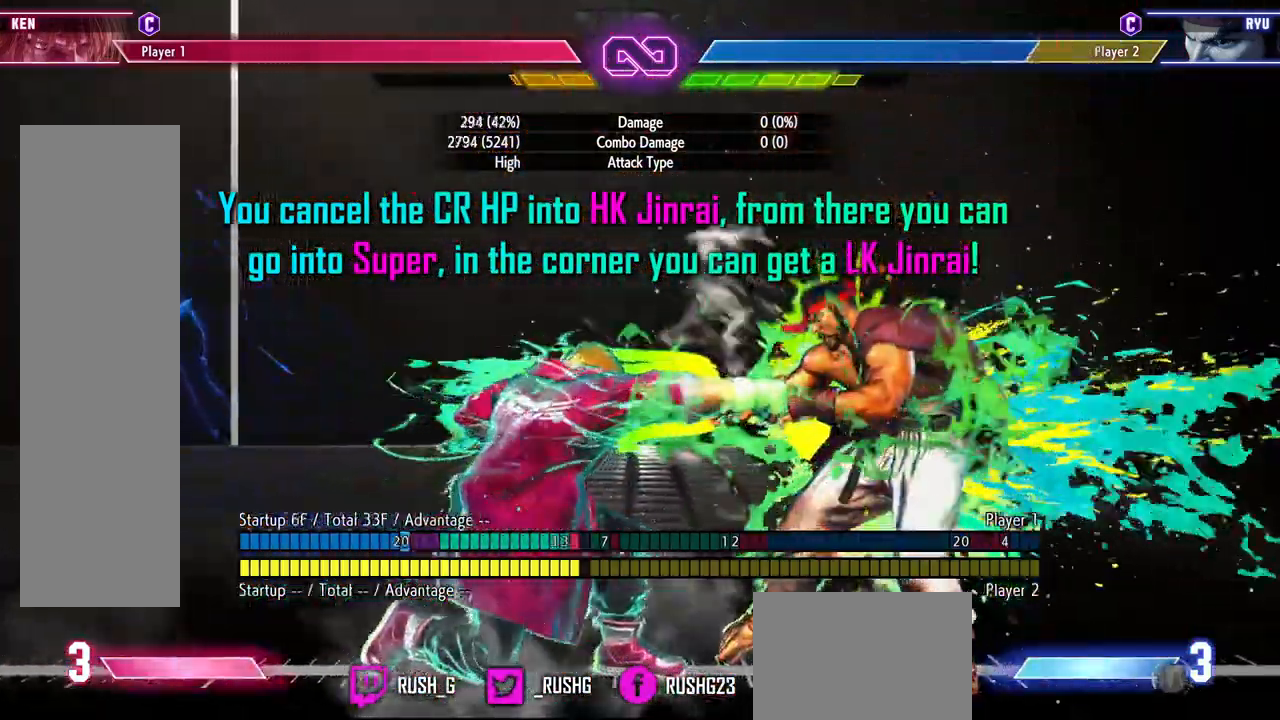
{"buttons": ["CIRCLE", "DPAD_RIGHT"], "events": [[50, "L2", "down"], [67, "L2", "up"], [167, "DPAD_DOWN", "down"], [267, "R1", "down"], [267, "TRIANGLE", "up"], [283, "DPAD_RIGHT", "down"], [383, "R1", "up"], [433, "CIRCLE", "up"], [433, "R2", "down"], [483, "CIRCLE", "down"], [483, "DPAD_DOWN", "up"], [483, "R2", "up"]]}
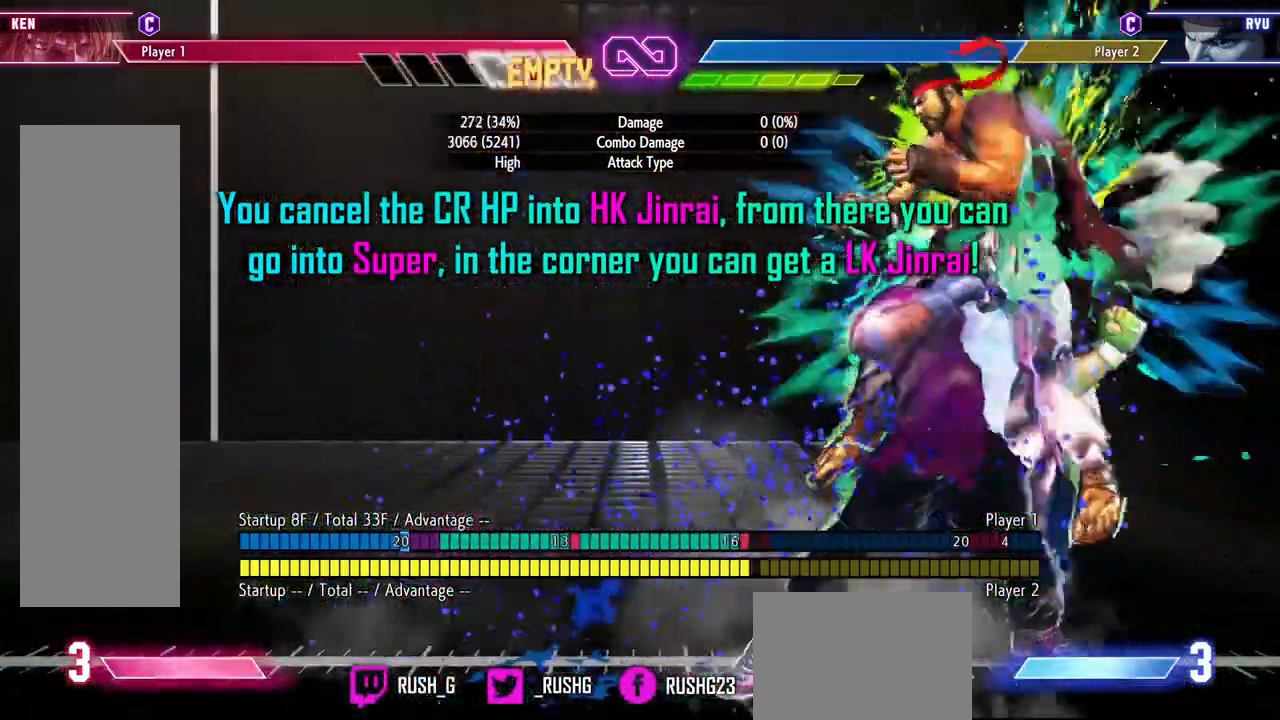
{"buttons": ["DPAD_RIGHT"], "events": [[267, "CIRCLE", "up"]]}
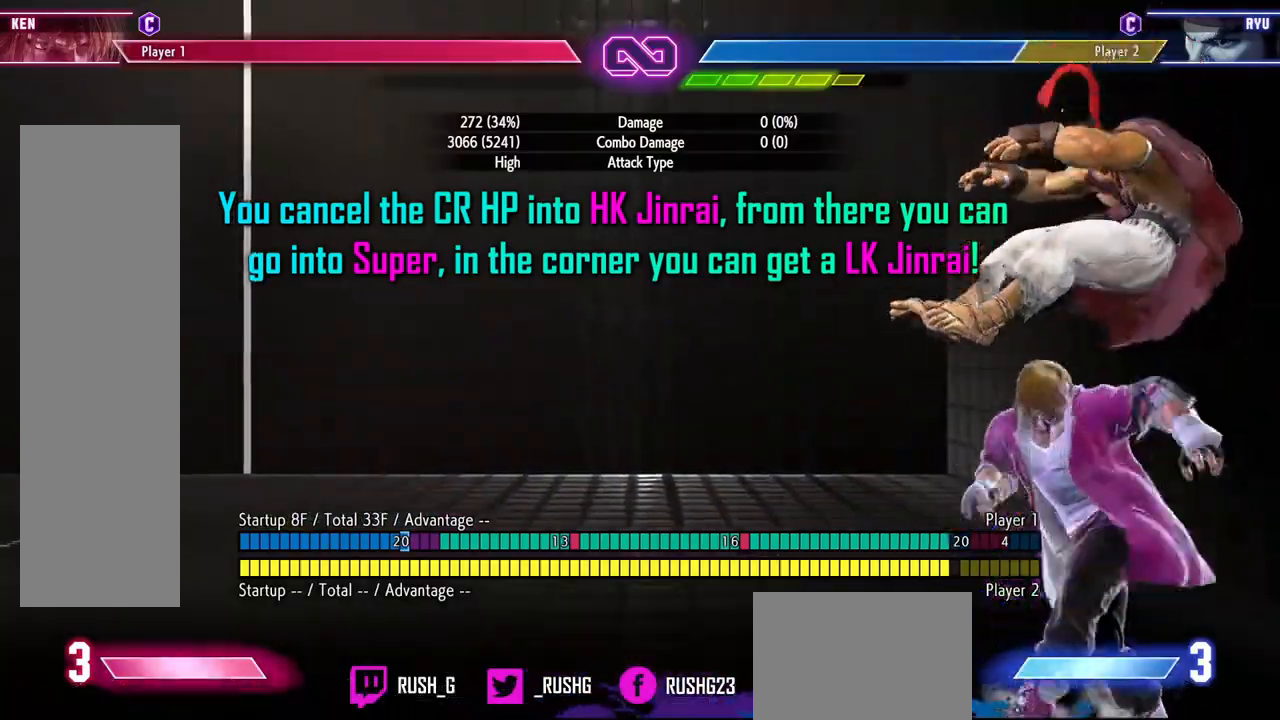
{"buttons": ["DPAD_DOWN", "DPAD_RIGHT"], "events": [[33, "DPAD_RIGHT", "up"], [467, "DPAD_DOWN", "down"], [500, "DPAD_RIGHT", "down"]]}
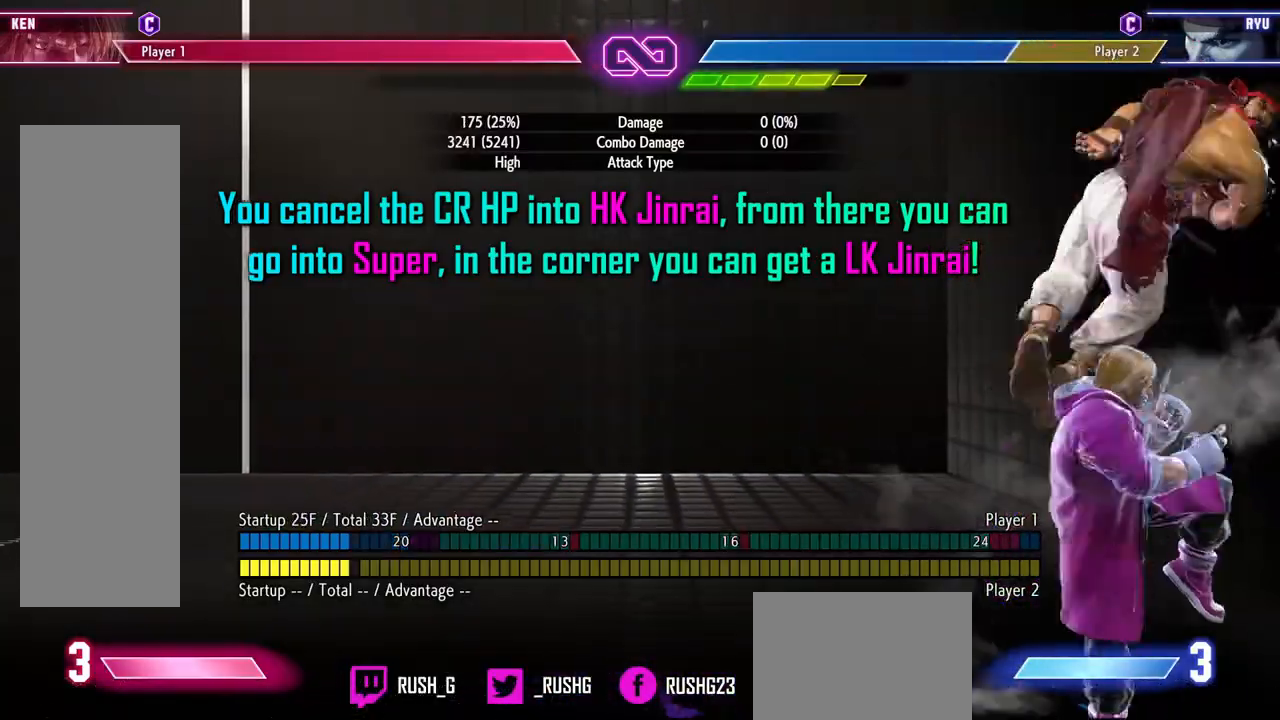
{"buttons": ["DPAD_RIGHT"], "events": [[50, "DPAD_DOWN", "up"], [67, "CROSS", "down"], [117, "CROSS", "up"]]}
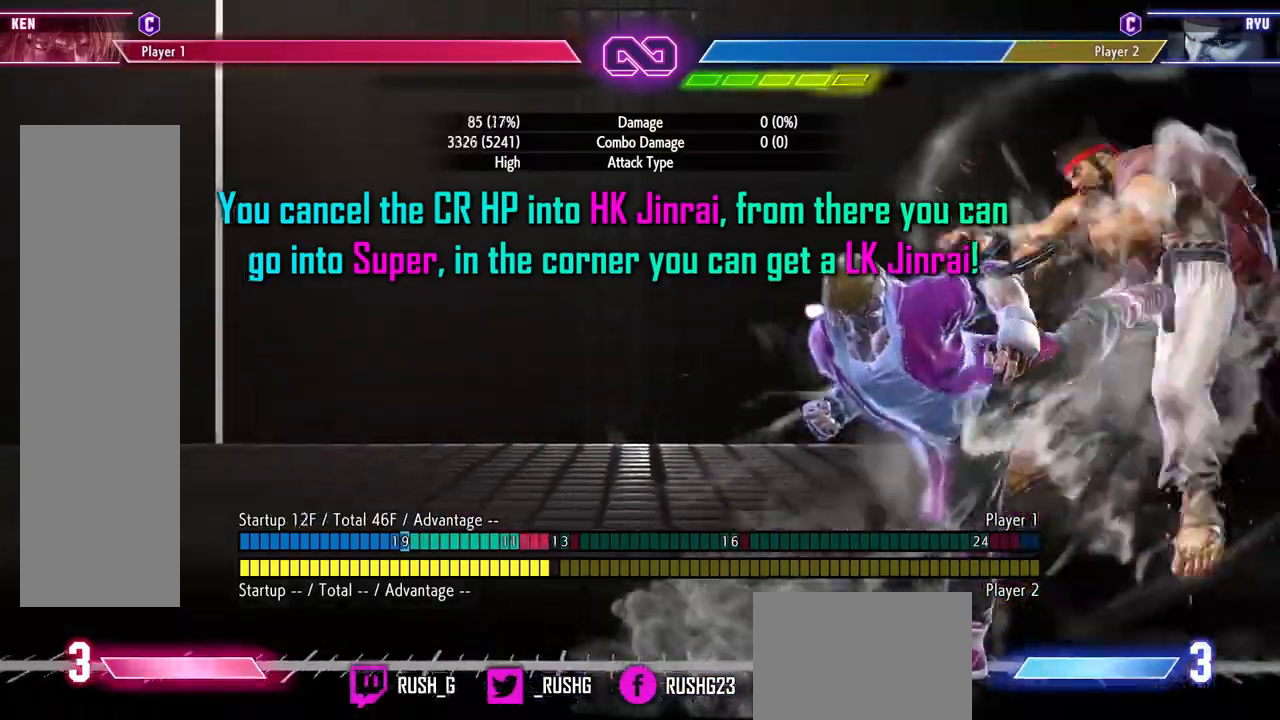
{"buttons": [], "events": [[300, "CROSS", "down"], [467, "CROSS", "up"], [483, "DPAD_RIGHT", "up"]]}
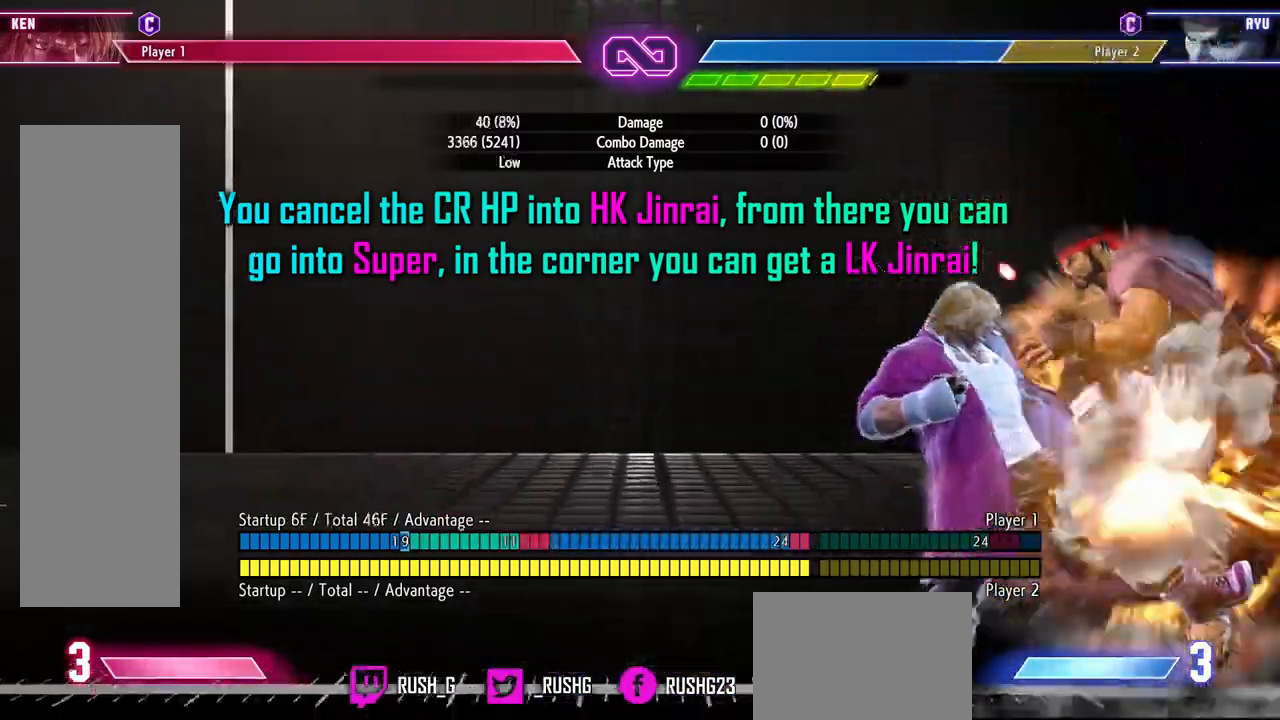
{"buttons": ["L1"], "events": [[100, "DPAD_DOWN", "down"], [167, "DPAD_RIGHT", "down"], [200, "DPAD_DOWN", "up"], [250, "DPAD_DOWN", "down"], [250, "DPAD_RIGHT", "up"], [317, "DPAD_RIGHT", "down"], [350, "DPAD_DOWN", "up"], [400, "CROSS", "down"], [400, "DPAD_RIGHT", "up"], [467, "L1", "down"], [483, "CROSS", "up"]]}
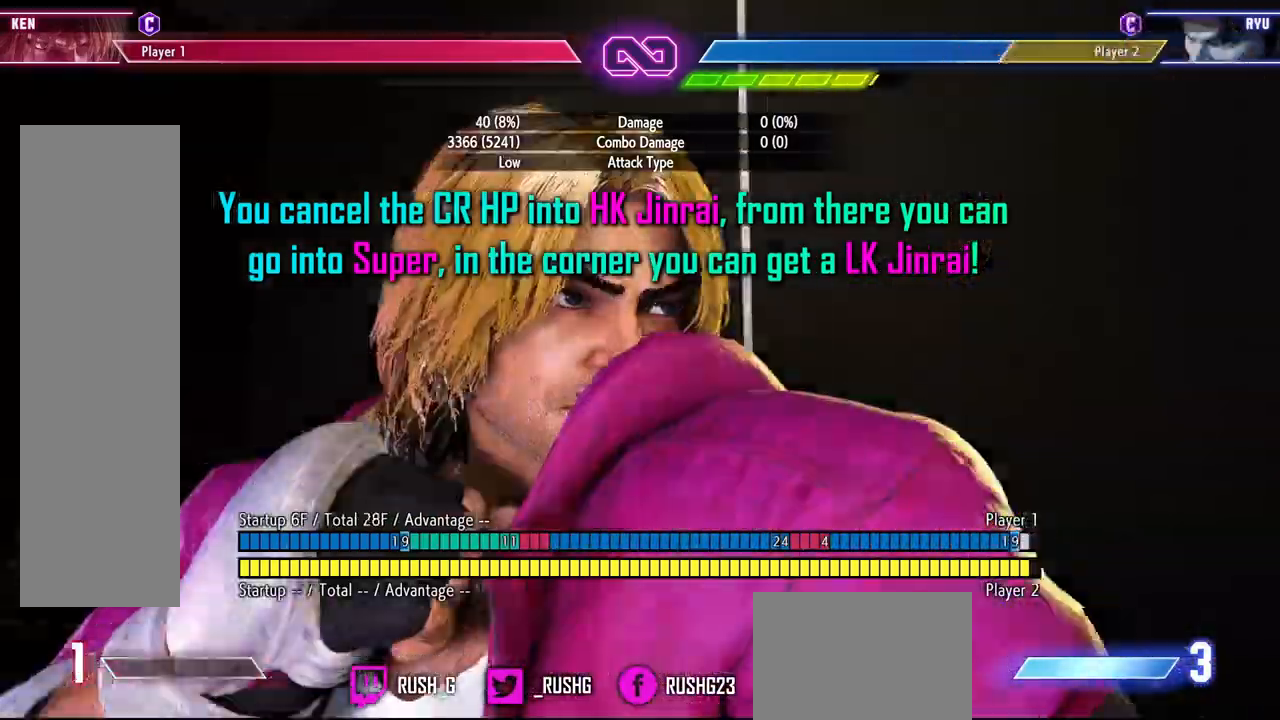
{"buttons": [], "events": [[117, "L1", "up"]]}
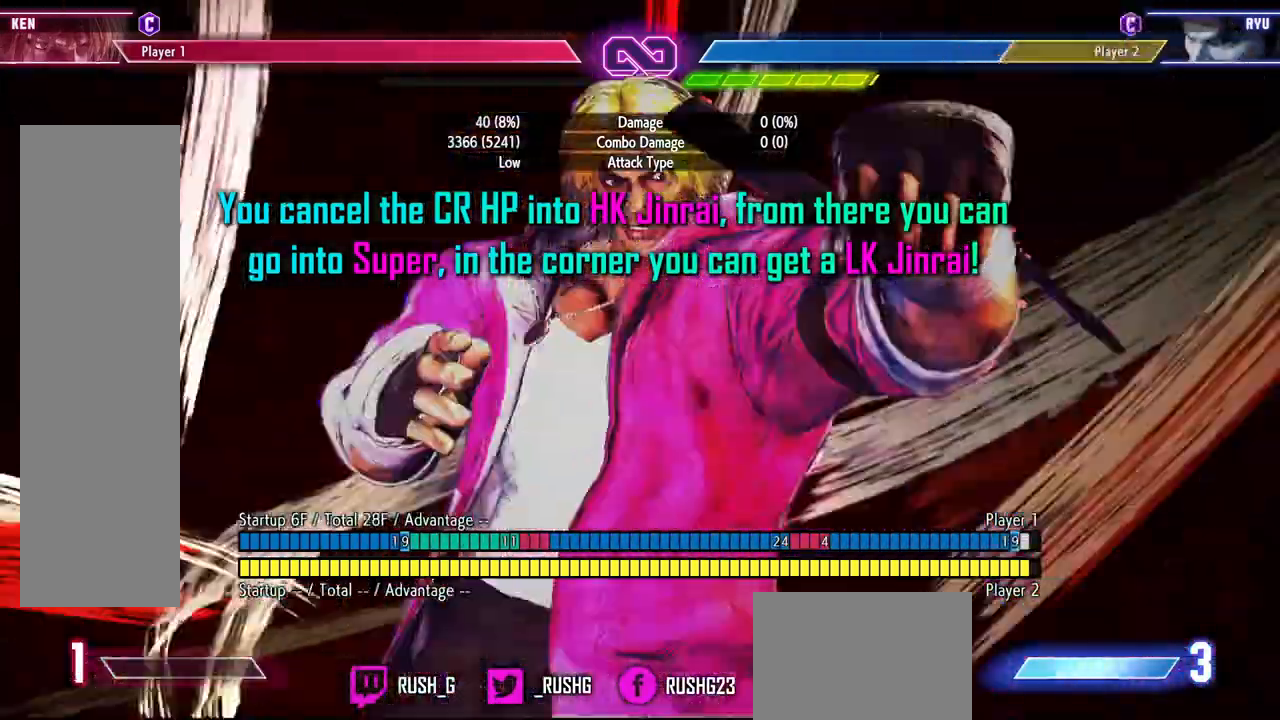
{"buttons": []}
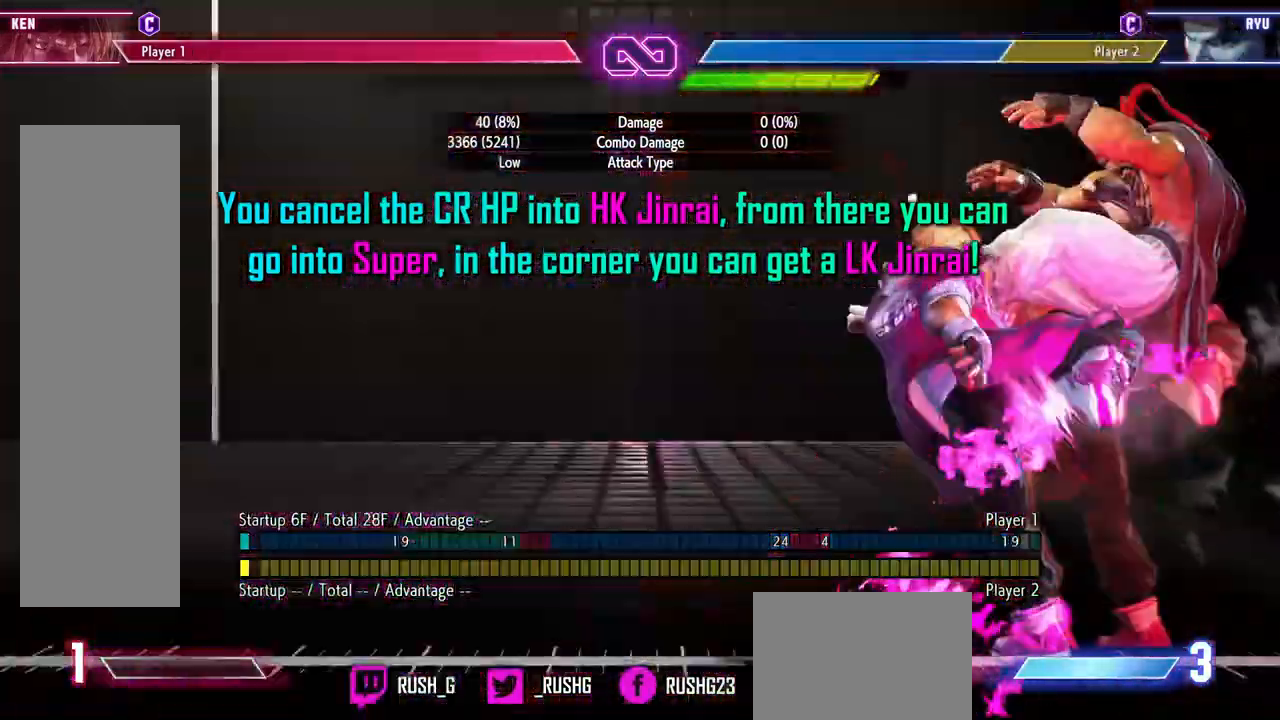
{"buttons": ["L1"], "events": [[267, "L1", "down"], [317, "L1", "up"], [500, "L1", "down"]]}
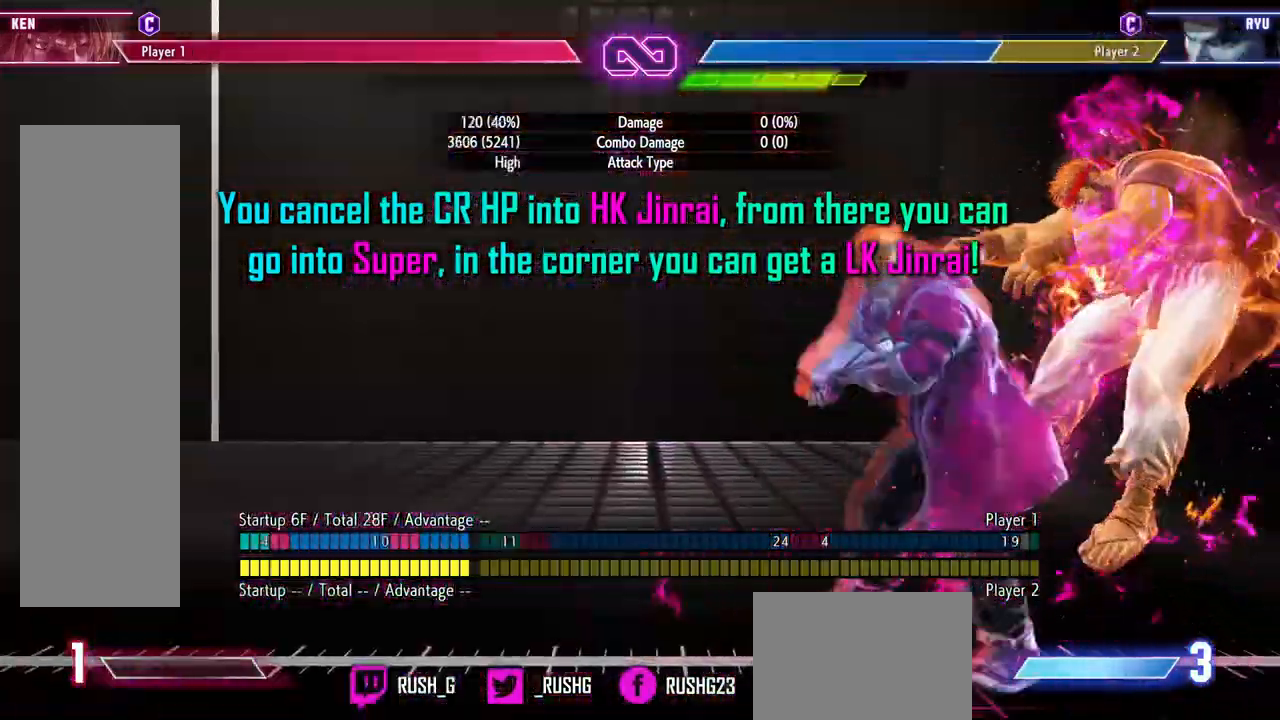
{"buttons": [], "events": [[67, "L1", "up"], [117, "L2", "down"], [167, "L2", "up"]]}
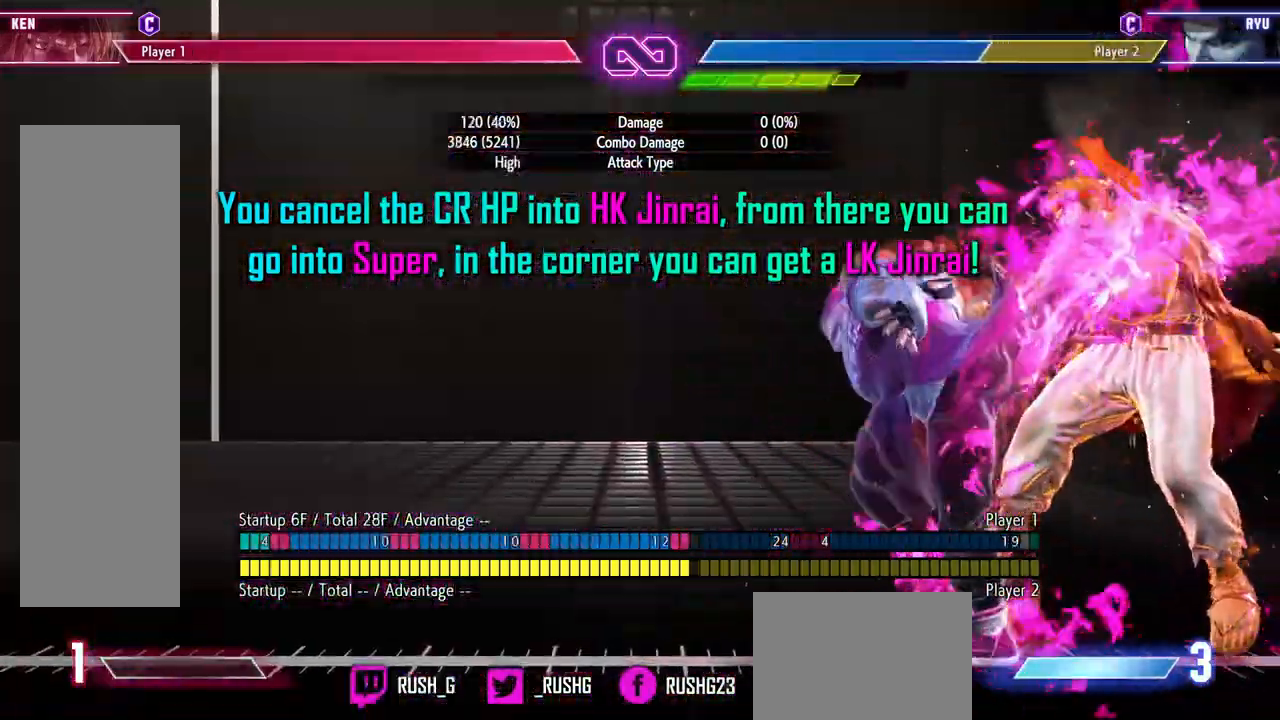
{"buttons": [], "events": []}
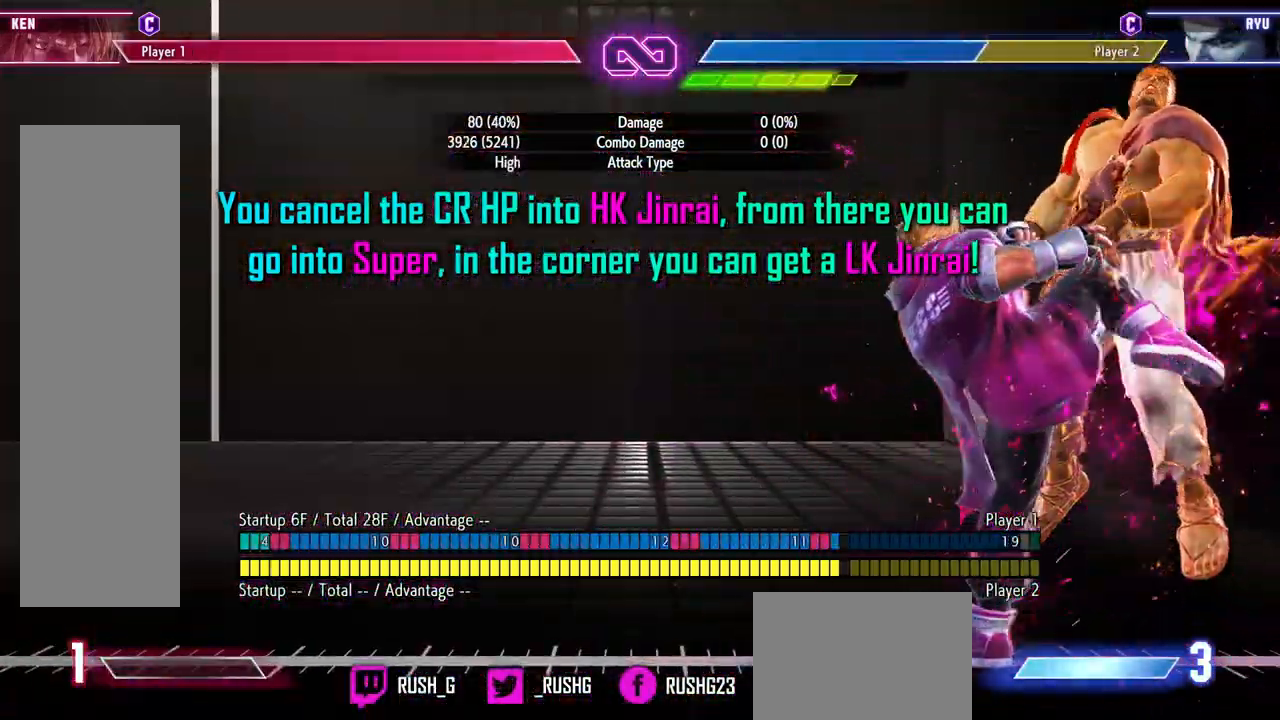
{"buttons": [], "events": [[367, "L1", "down"], [383, "L1", "up"]]}
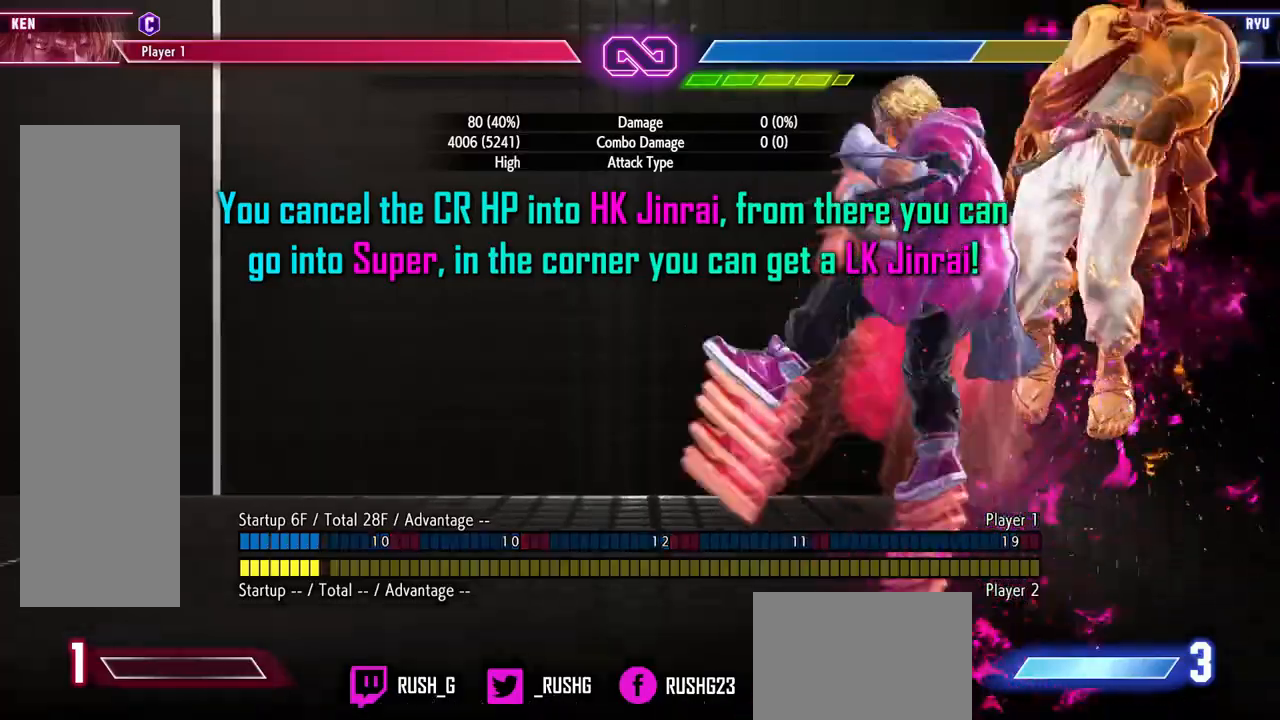
{"buttons": [], "events": []}
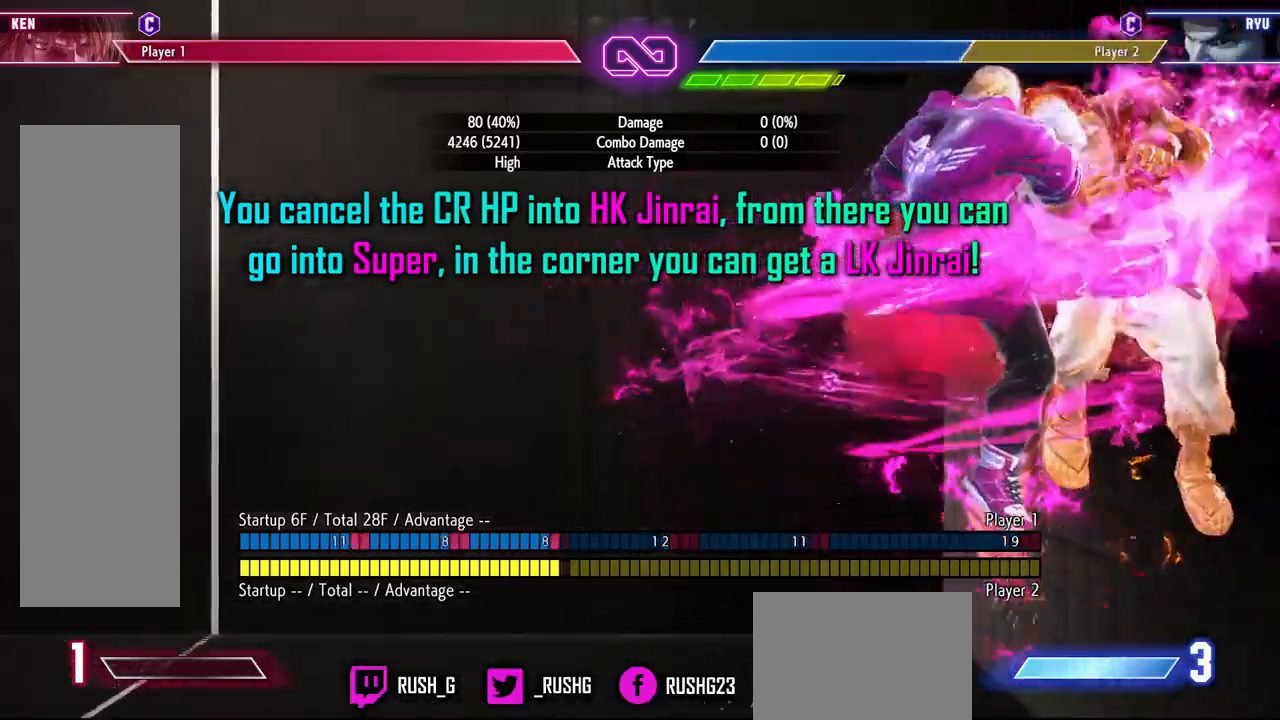
{"buttons": [], "events": []}
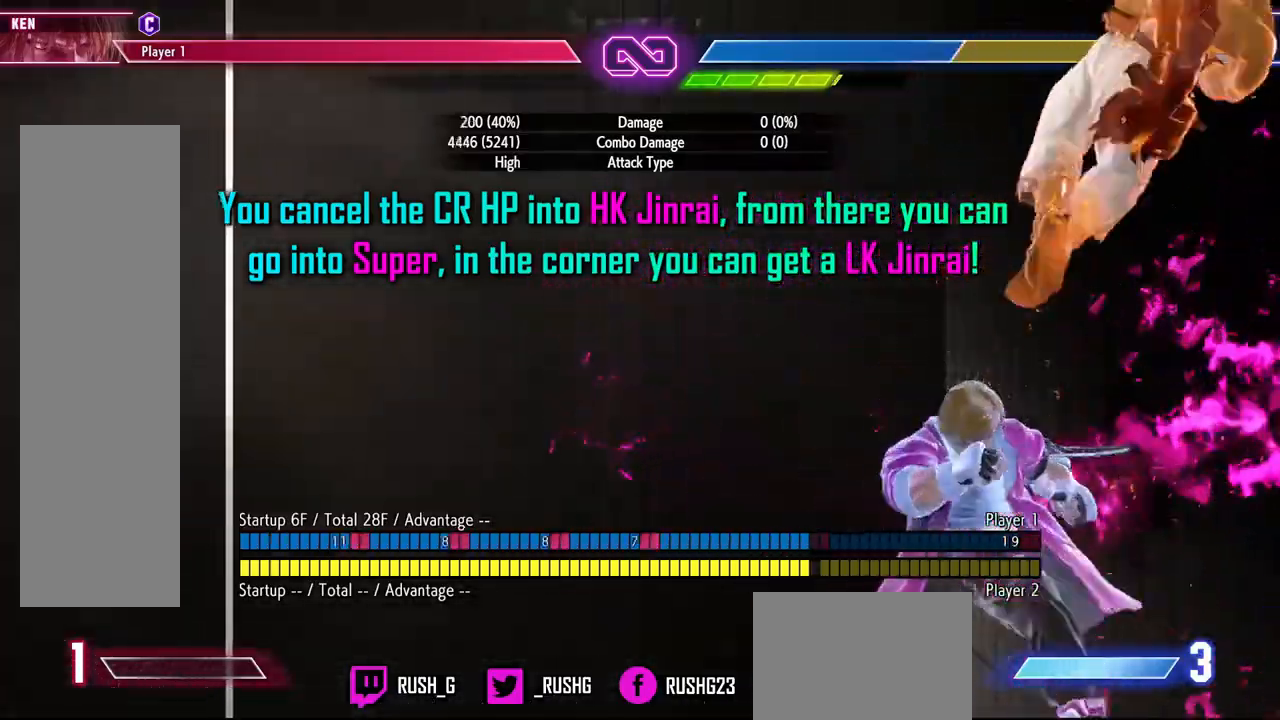
{"buttons": [], "events": []}
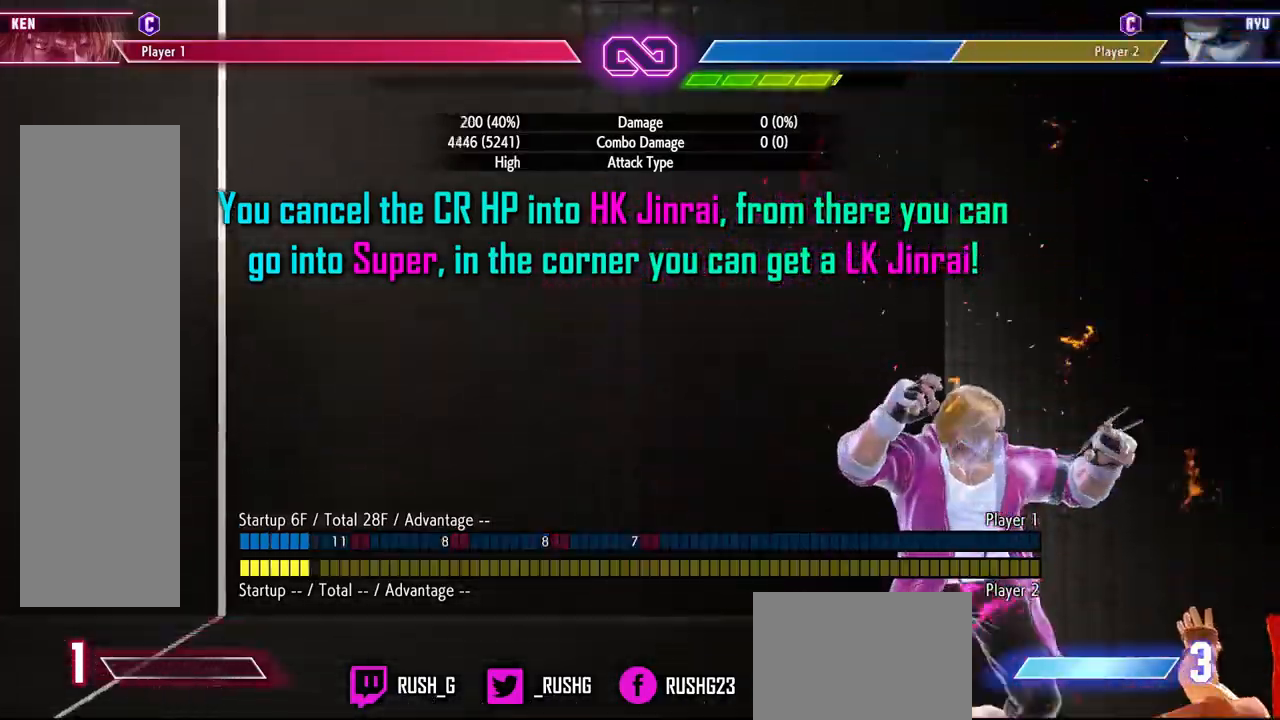
{"buttons": [], "events": []}
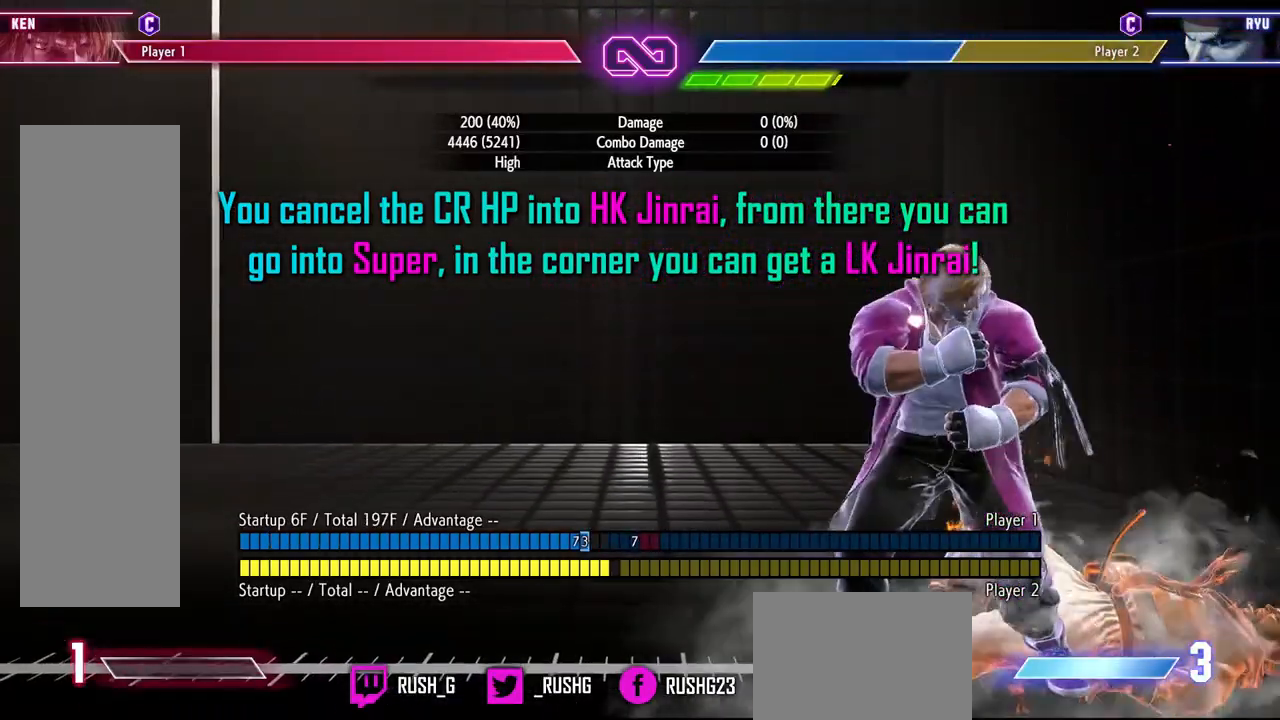
{"buttons": [], "events": []}
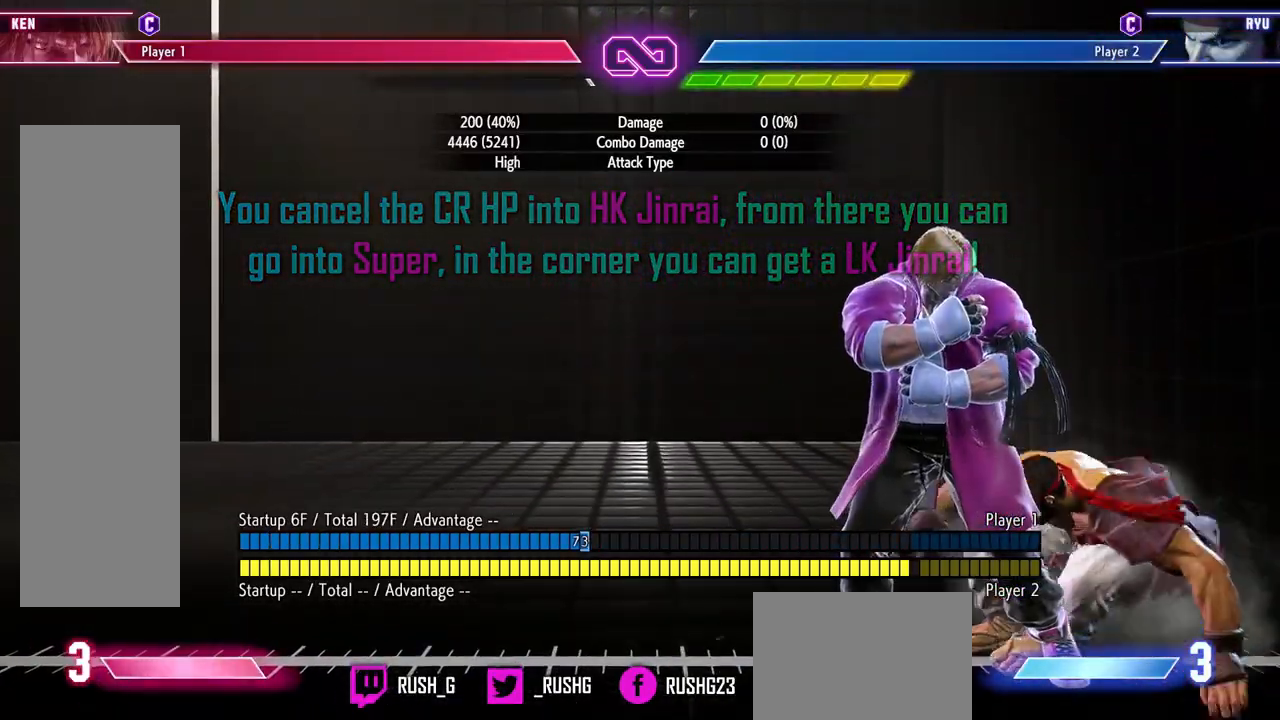
{"buttons": [], "events": []}